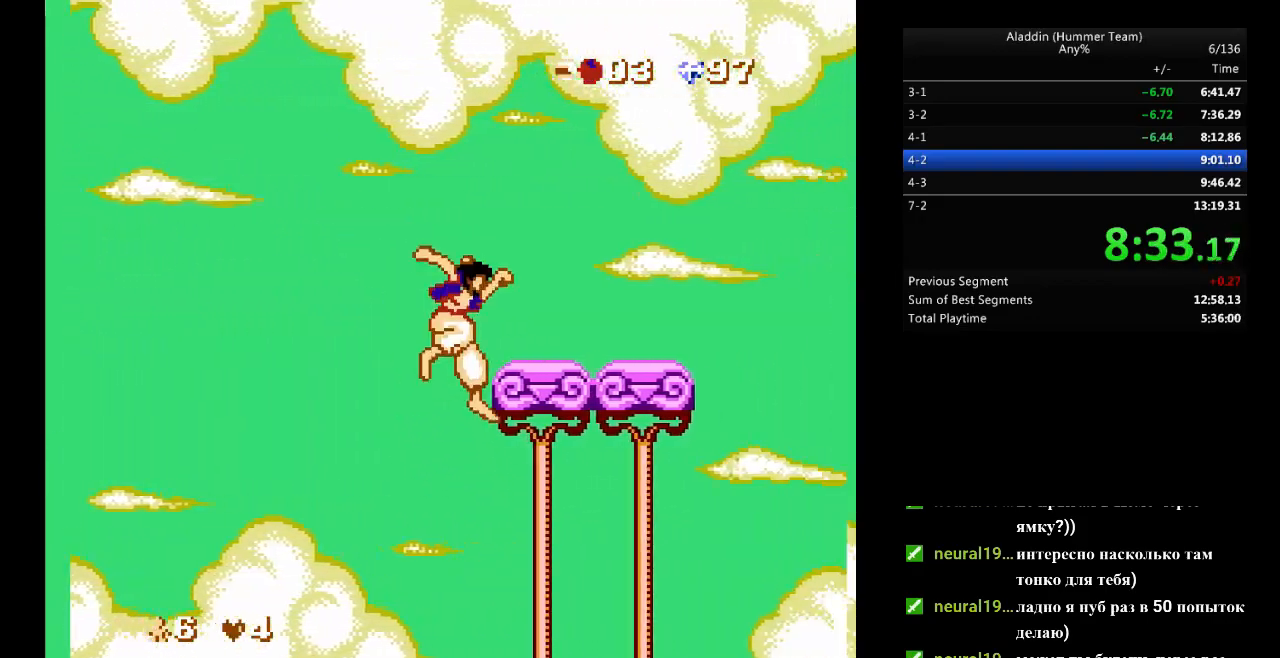
Gameplay with a controller (Nintendo layout); each line is a JSON object with the inputs held at the frame after it. "events" lists button and stick changes between this image and that frame as [ms after this image, input, new state], when the widget could be followed in between. Not read: L3 R3.
{"buttons": ["DPAD_RIGHT"], "events": [[183, "DPAD_UP", "down"], [200, "B", "up"], [283, "DPAD_UP", "up"]]}
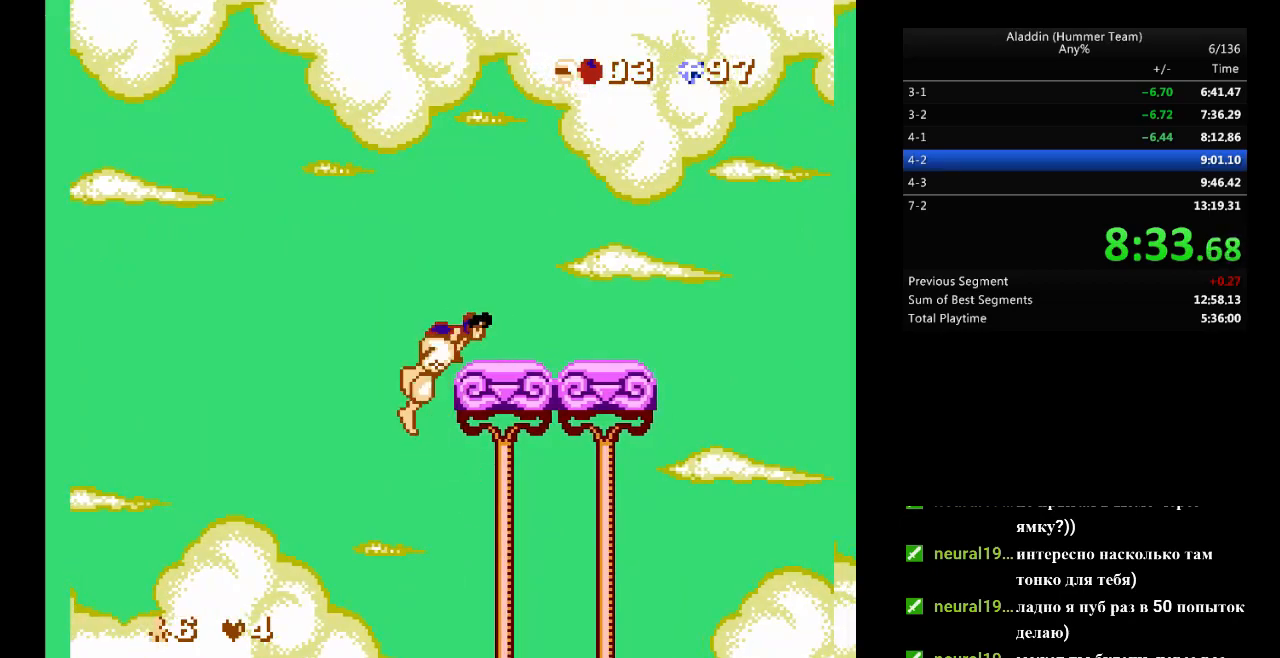
{"buttons": ["DPAD_RIGHT"], "events": []}
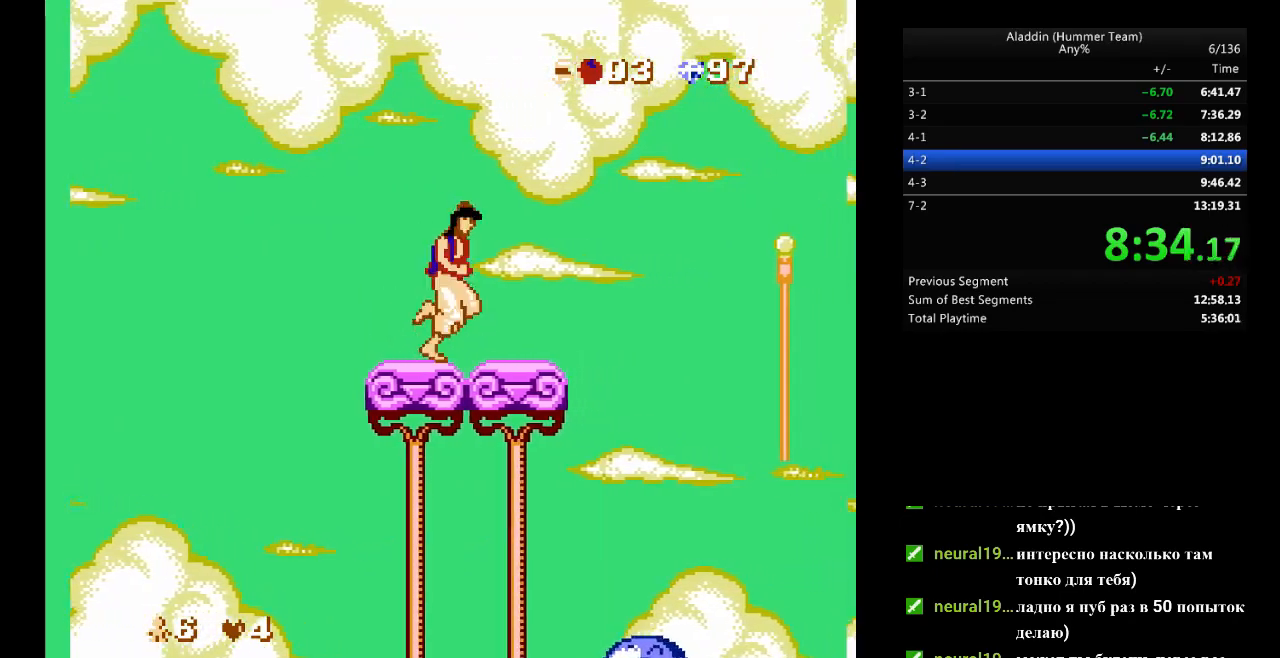
{"buttons": ["B"], "events": [[167, "B", "down"], [417, "DPAD_RIGHT", "up"]]}
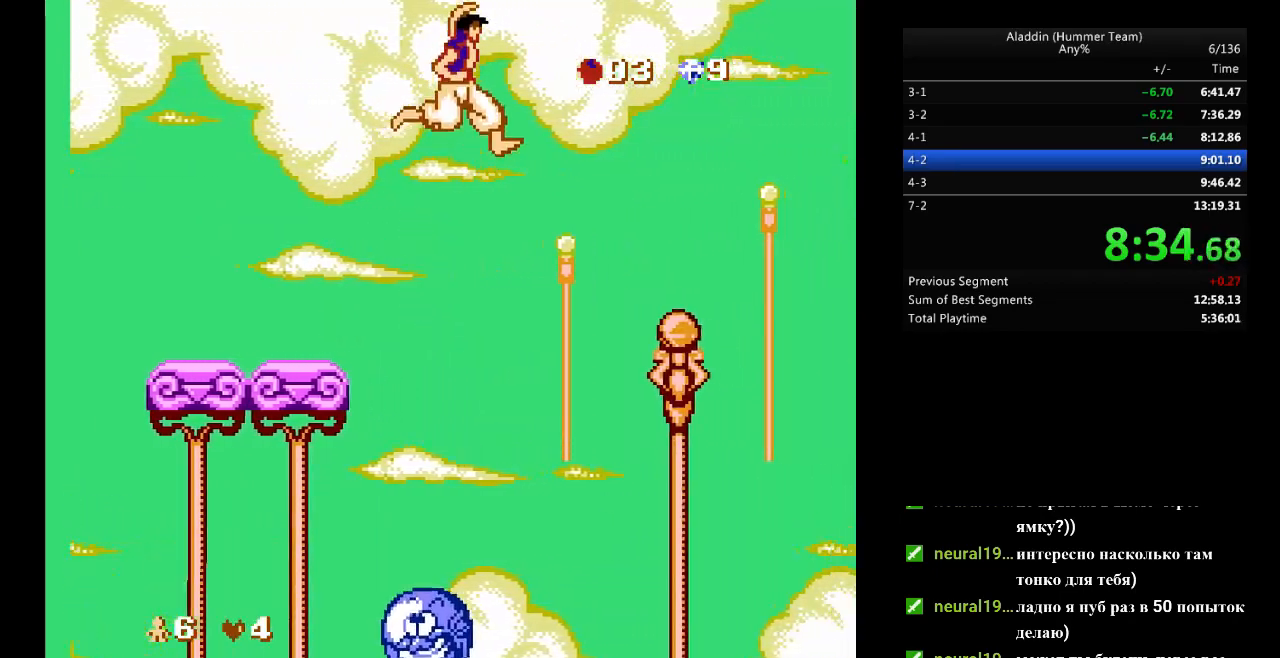
{"buttons": ["B", "DPAD_RIGHT"], "events": [[83, "DPAD_LEFT", "down"], [117, "DPAD_LEFT", "up"], [483, "DPAD_RIGHT", "down"]]}
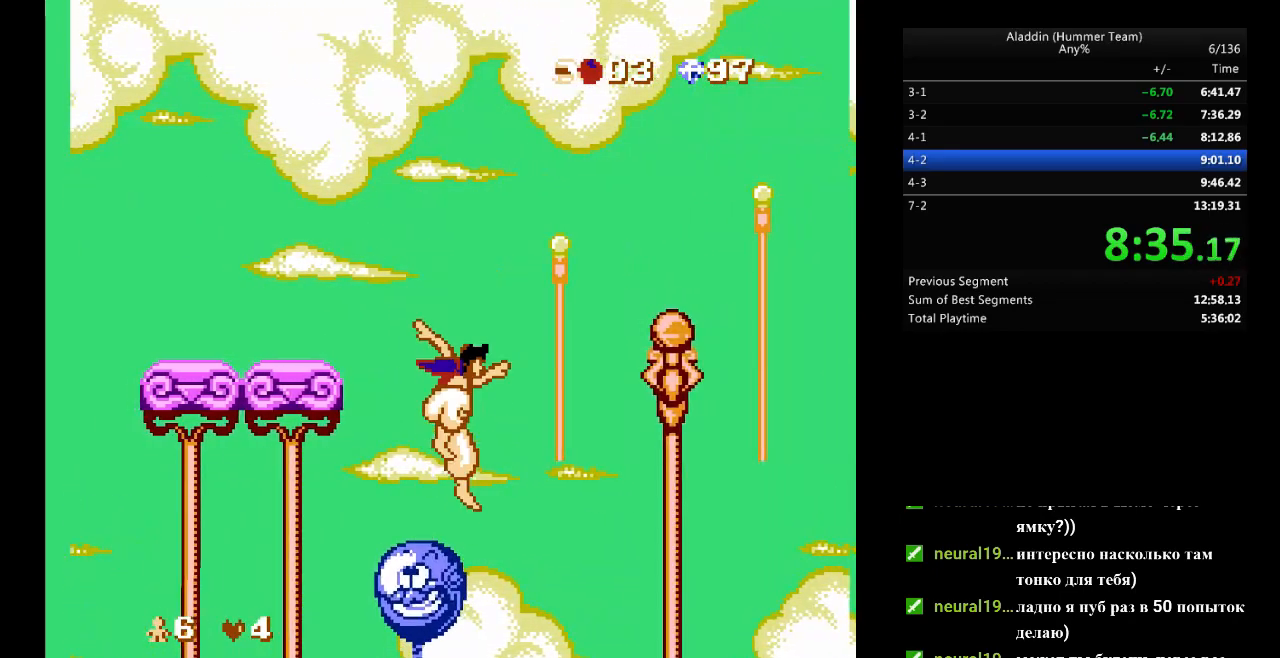
{"buttons": ["B", "DPAD_RIGHT"], "events": []}
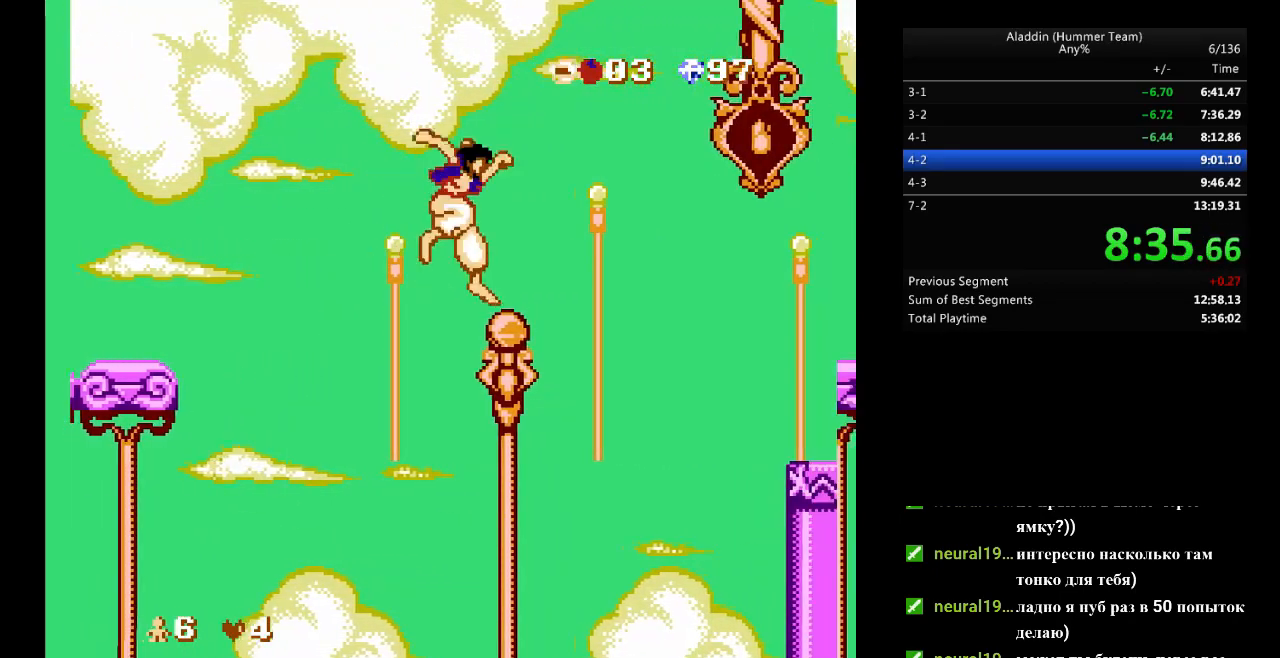
{"buttons": ["B", "DPAD_RIGHT"], "events": []}
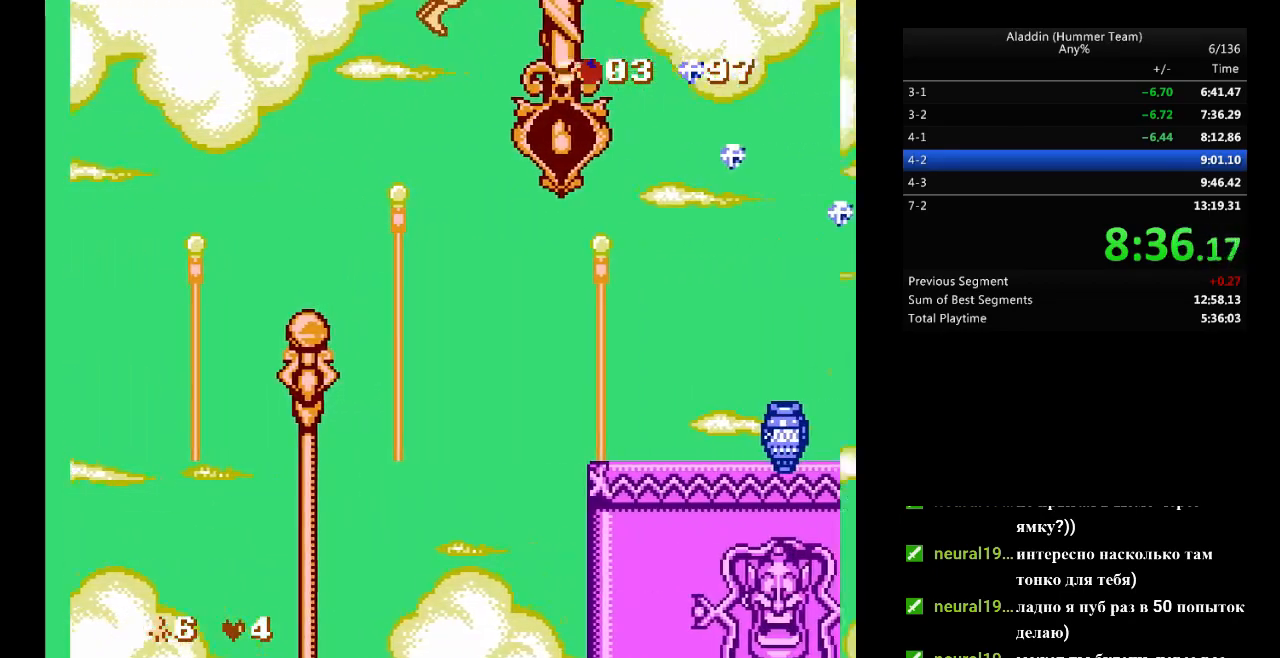
{"buttons": ["DPAD_RIGHT"], "events": [[350, "B", "up"]]}
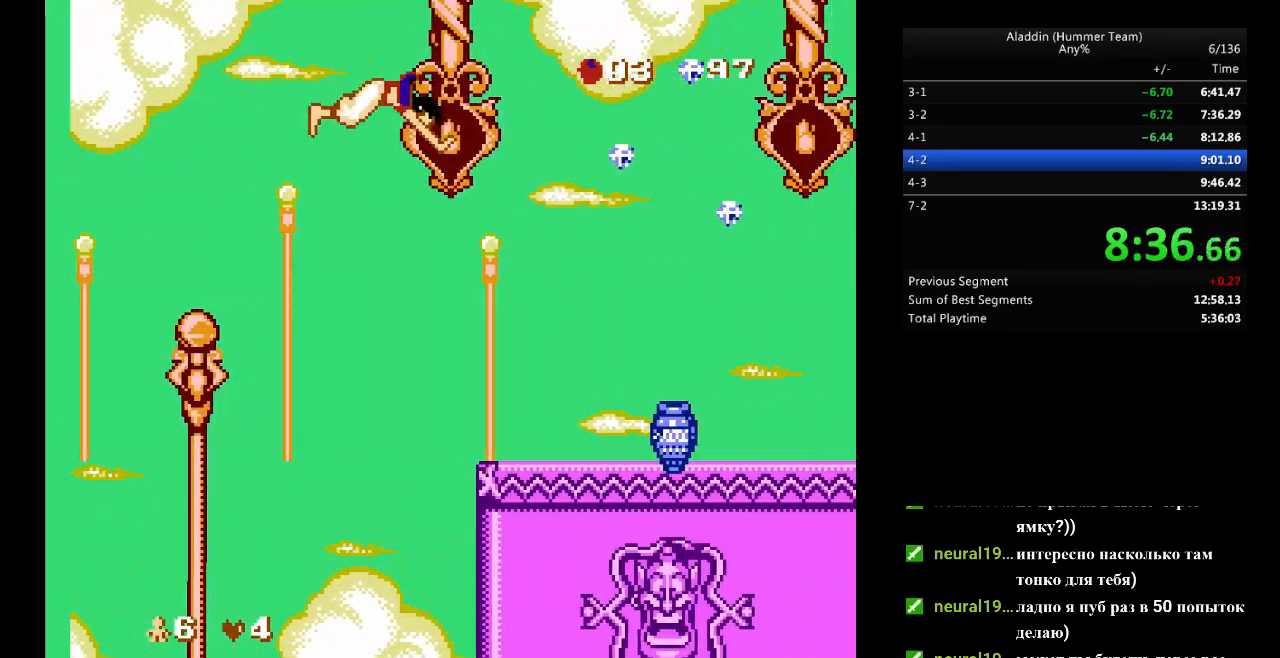
{"buttons": ["DPAD_RIGHT"], "events": [[317, "B", "down"], [400, "B", "up"]]}
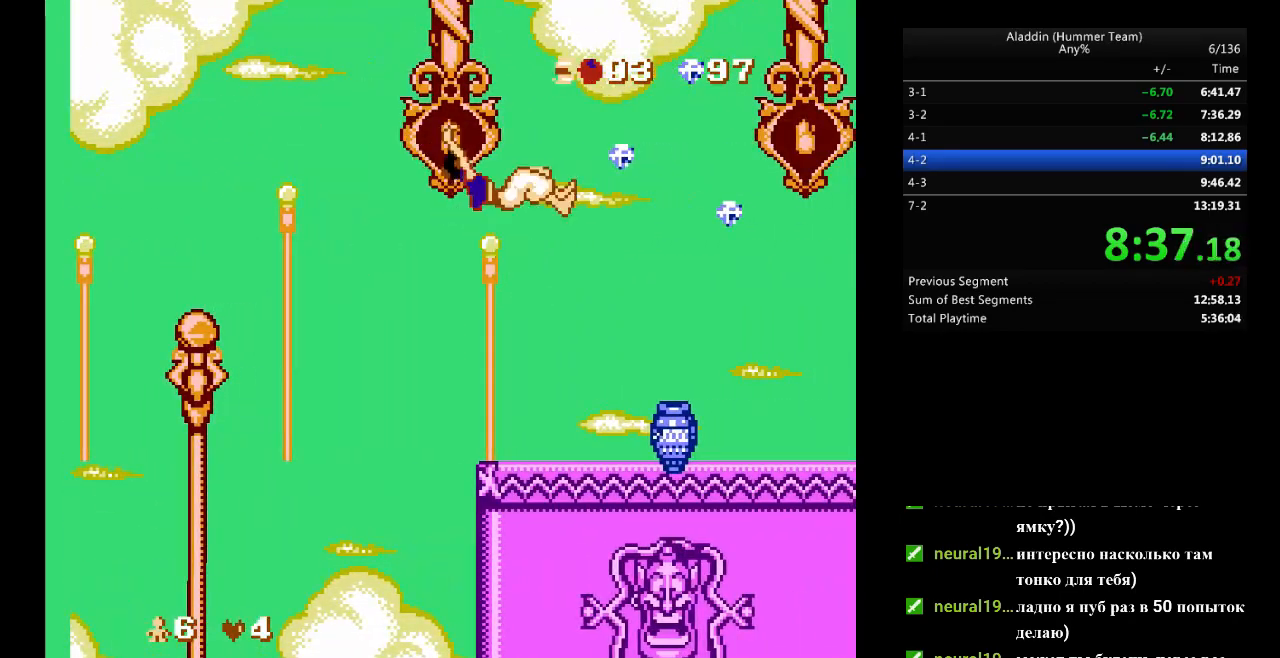
{"buttons": ["DPAD_RIGHT"], "events": [[17, "B", "down"], [83, "B", "up"], [383, "DPAD_RIGHT", "up"], [483, "DPAD_RIGHT", "down"]]}
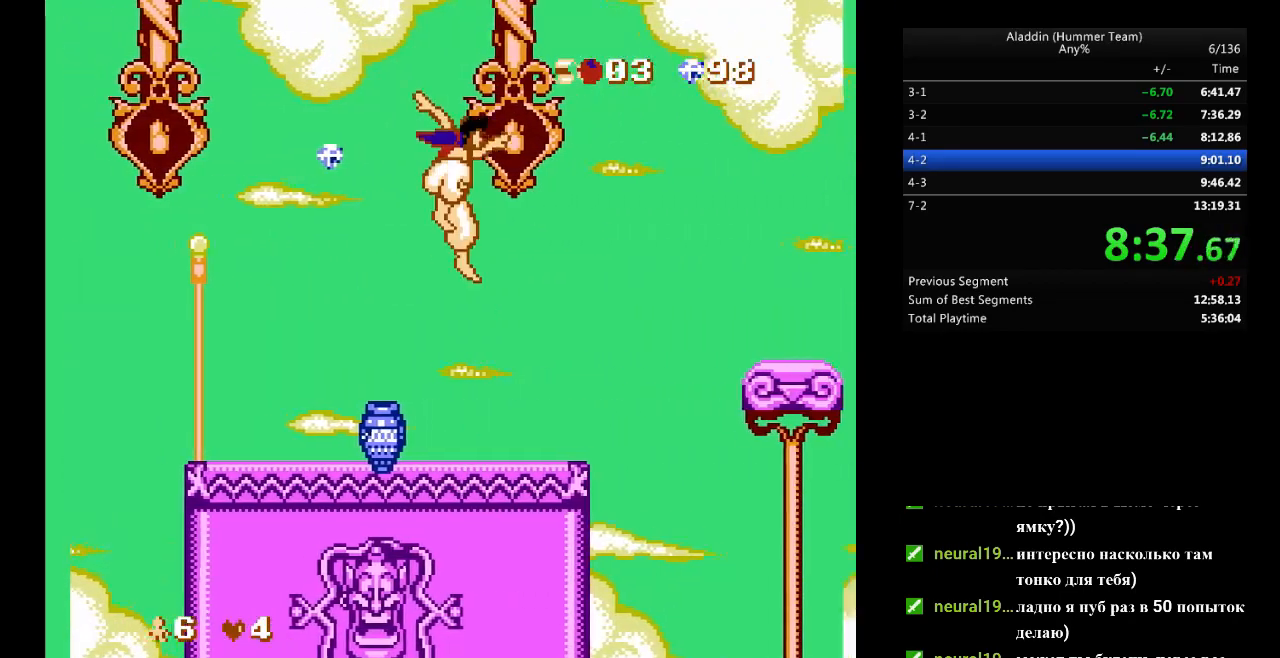
{"buttons": ["B", "DPAD_RIGHT"], "events": [[317, "B", "down"]]}
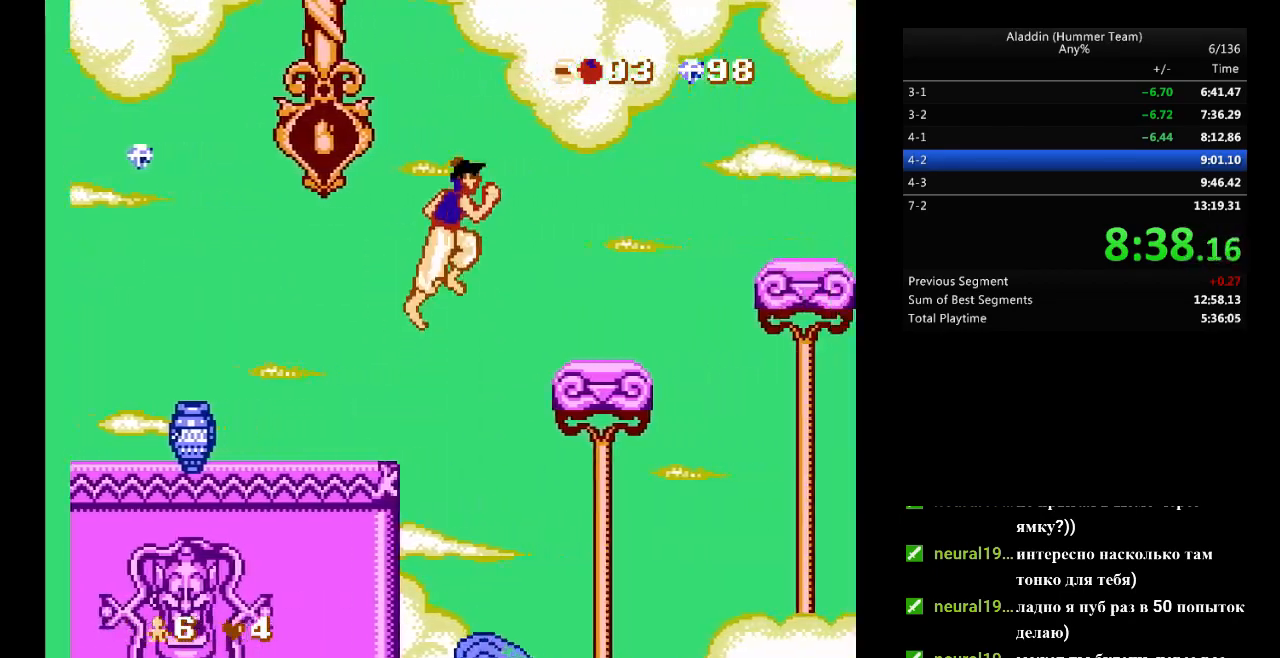
{"buttons": ["B", "DPAD_RIGHT"], "events": [[33, "B", "up"], [383, "B", "down"]]}
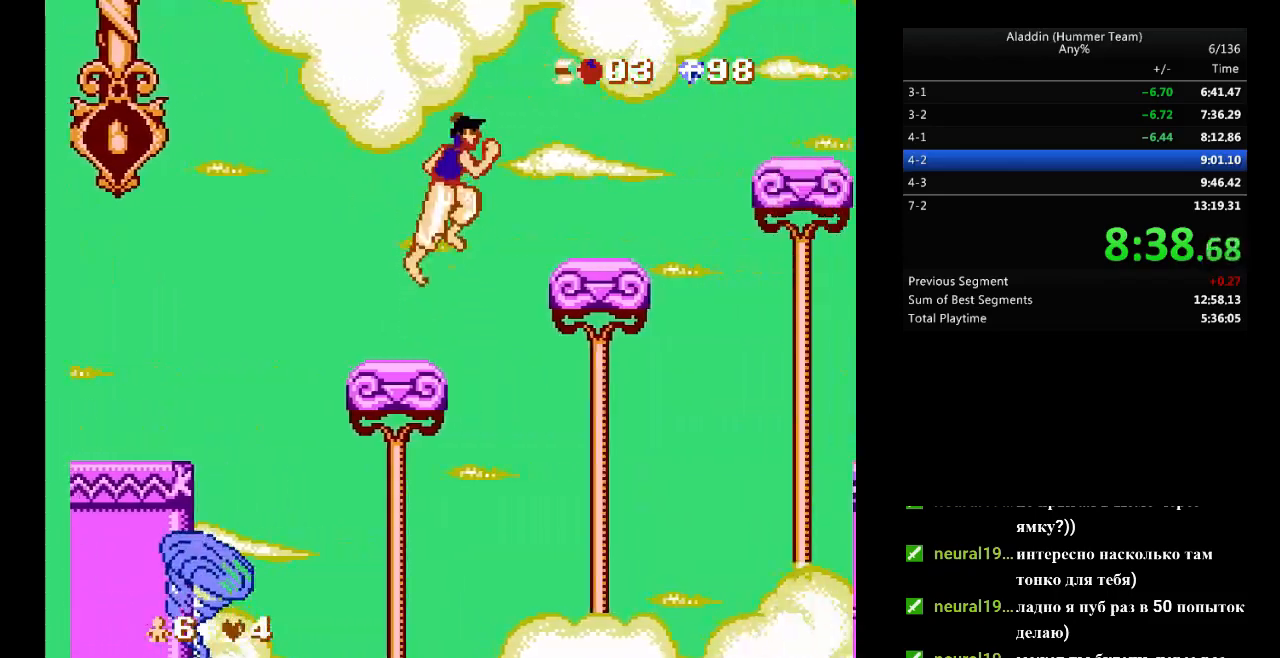
{"buttons": ["B", "DPAD_RIGHT"], "events": [[83, "B", "up"], [400, "B", "down"]]}
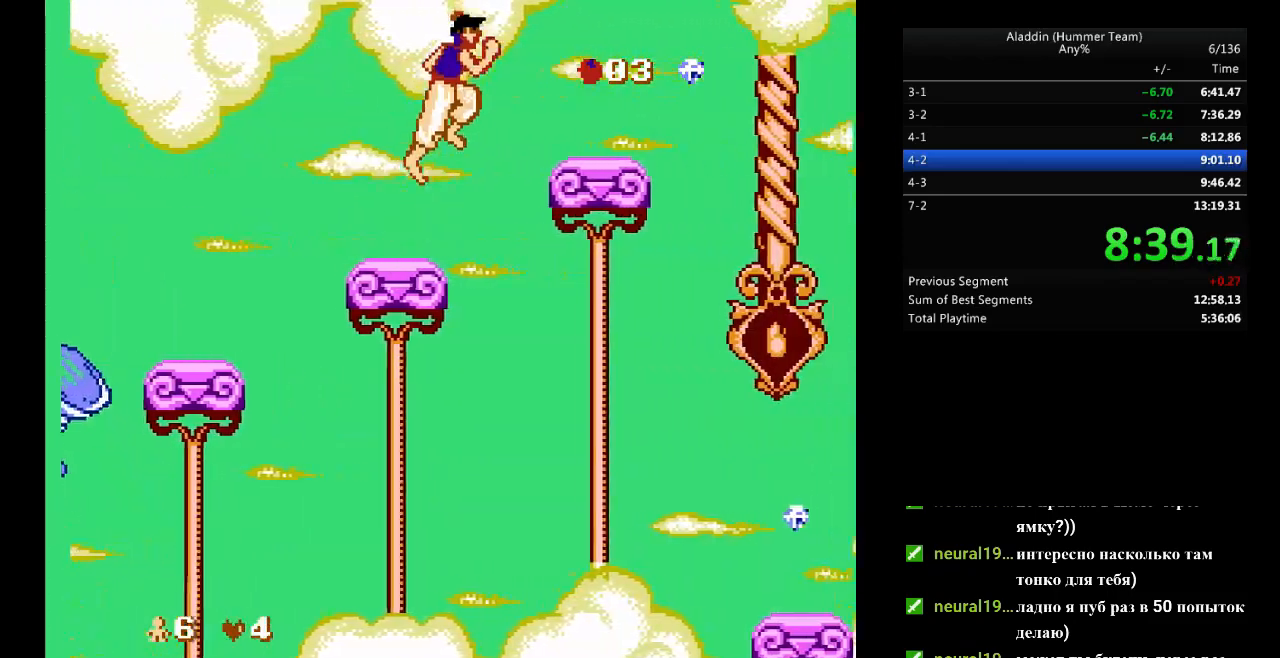
{"buttons": ["B", "DPAD_RIGHT"], "events": [[50, "B", "up"], [450, "B", "down"]]}
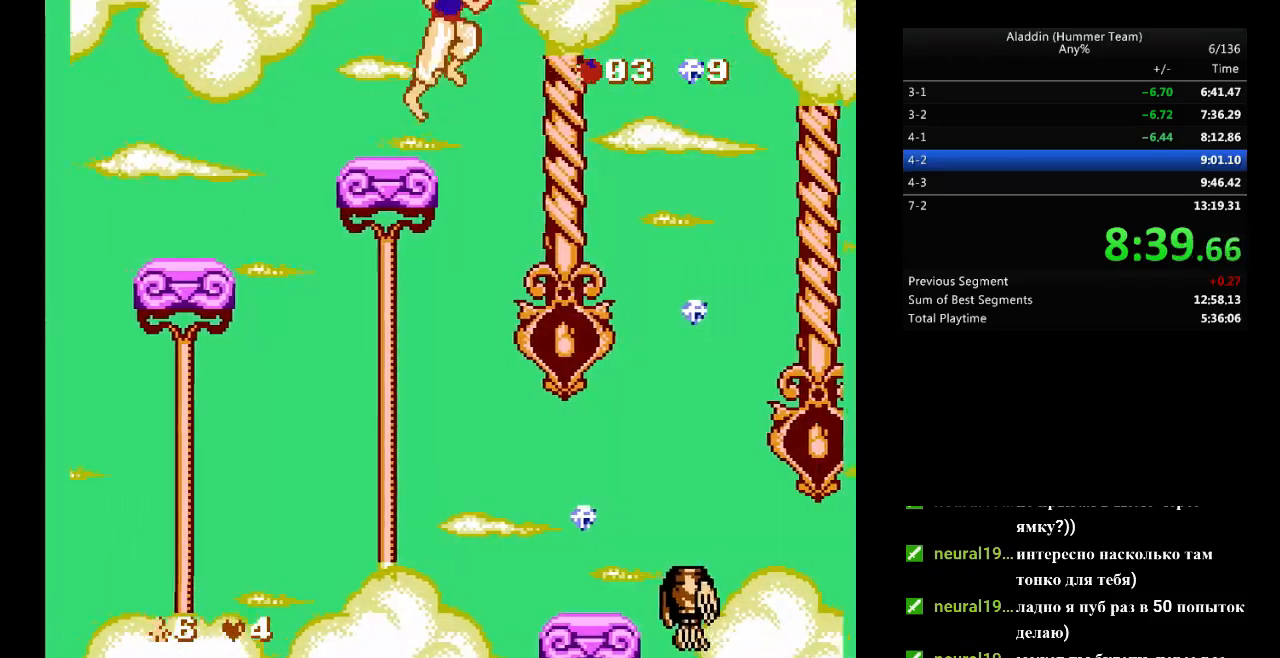
{"buttons": ["B", "DPAD_RIGHT"], "events": []}
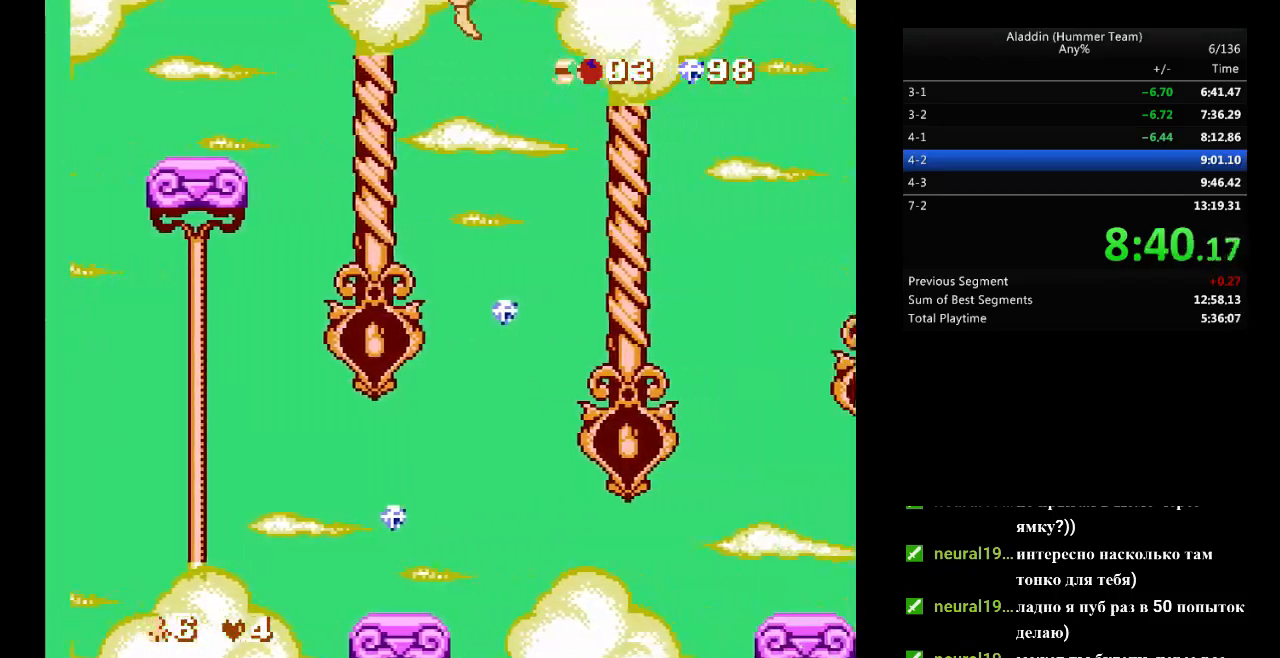
{"buttons": ["DPAD_DOWN", "DPAD_LEFT"], "events": [[83, "B", "up"], [433, "DPAD_LEFT", "down"], [433, "DPAD_RIGHT", "up"], [500, "DPAD_DOWN", "down"]]}
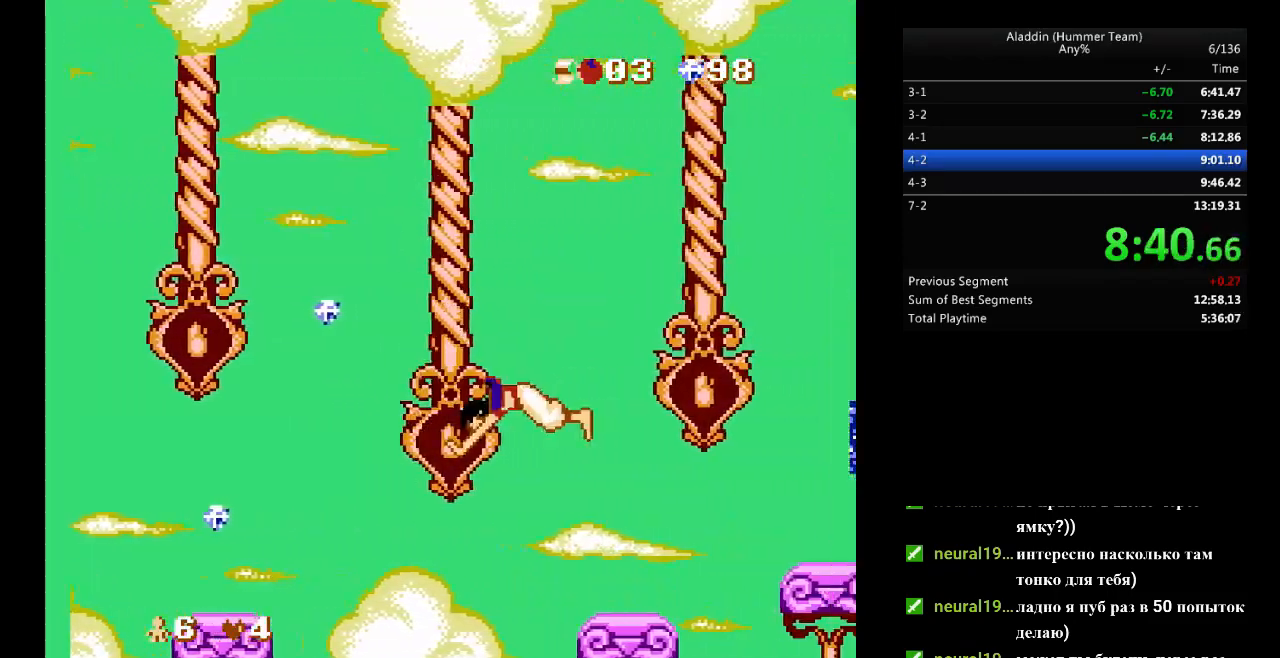
{"buttons": ["DPAD_RIGHT"], "events": [[33, "DPAD_LEFT", "up"], [50, "DPAD_RIGHT", "down"], [67, "DPAD_DOWN", "up"]]}
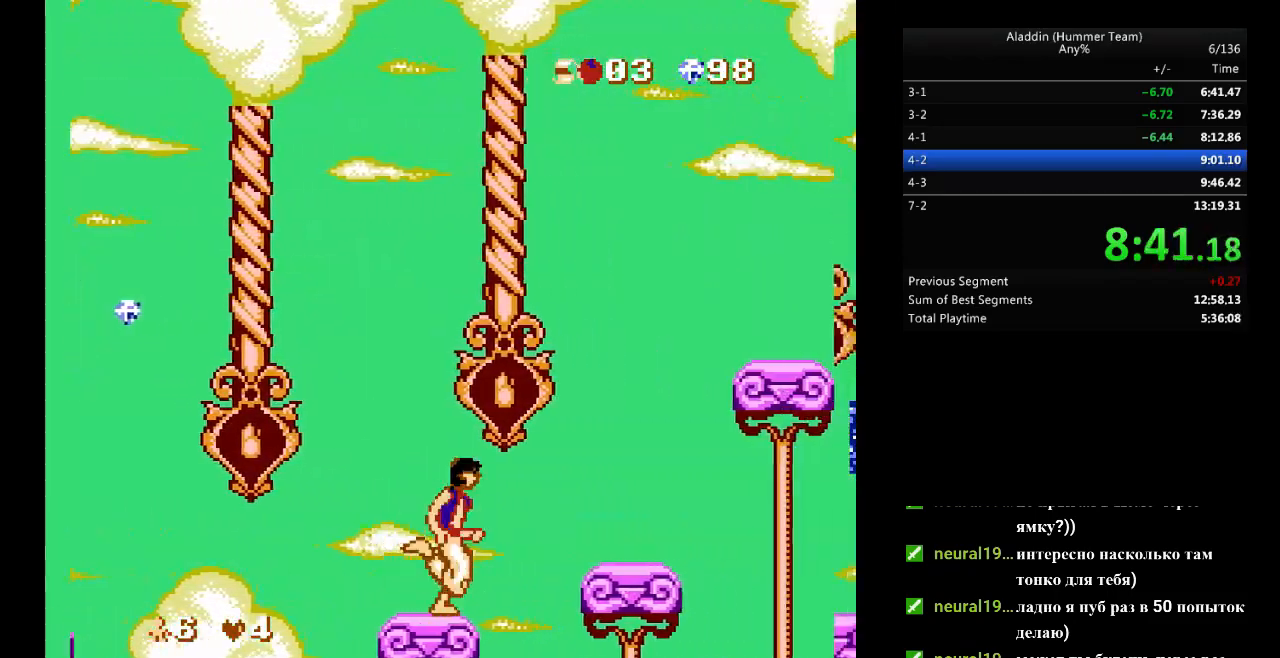
{"buttons": ["DPAD_RIGHT"]}
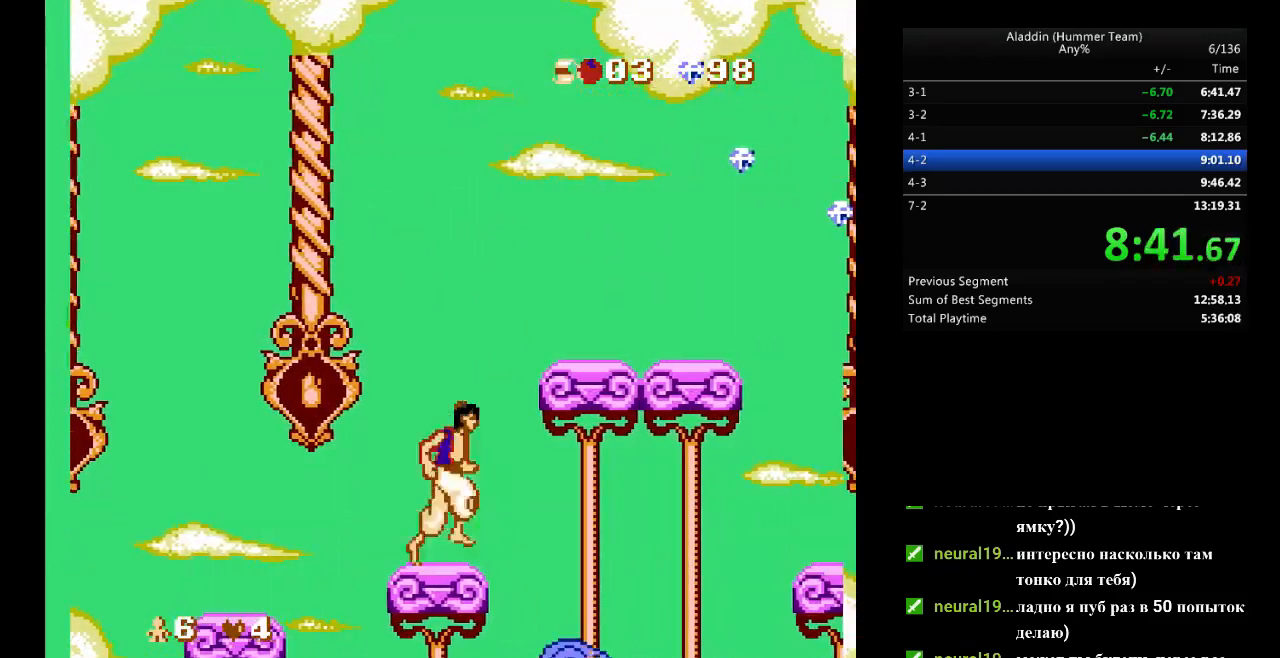
{"buttons": ["DPAD_RIGHT"], "events": [[67, "B", "down"], [400, "B", "up"]]}
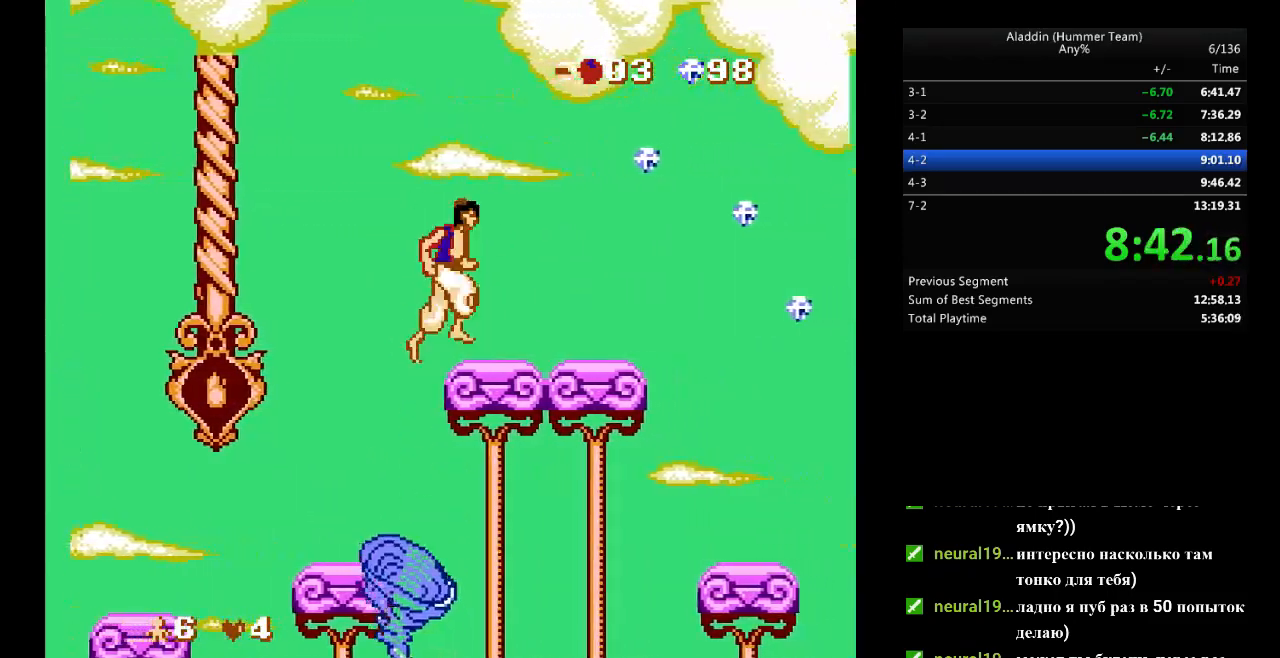
{"buttons": ["B", "DPAD_RIGHT"], "events": [[350, "B", "down"]]}
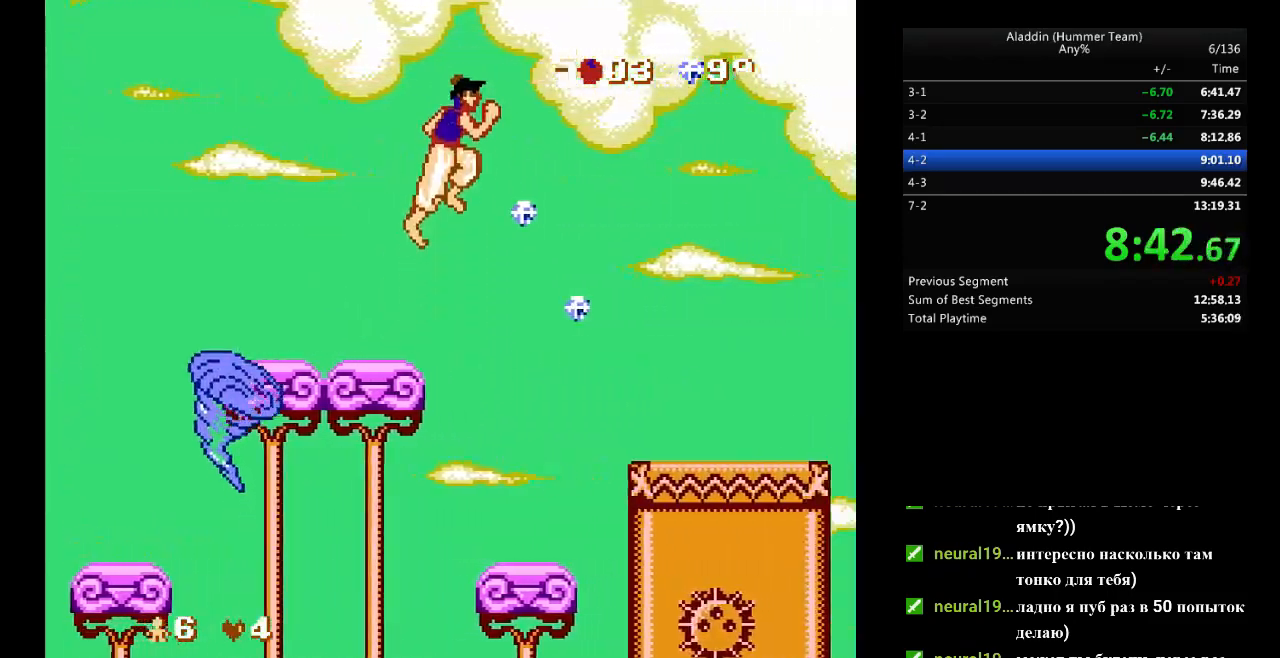
{"buttons": ["DPAD_RIGHT"], "events": [[117, "B", "up"]]}
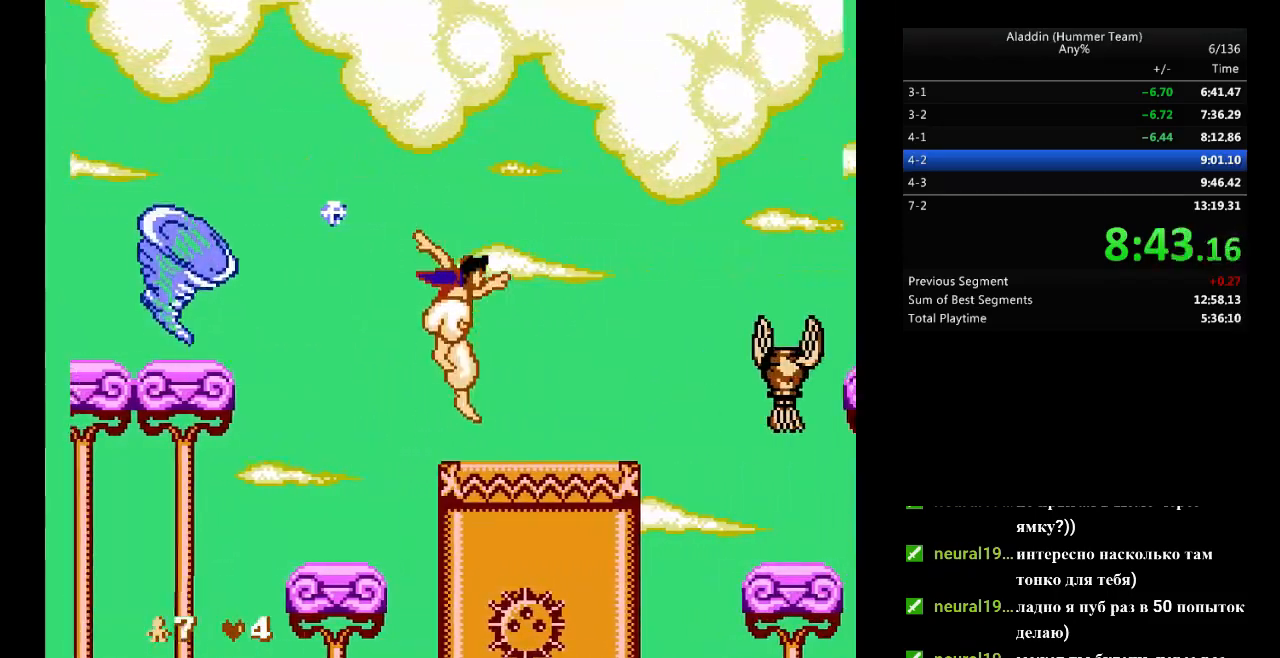
{"buttons": ["DPAD_RIGHT"], "events": [[217, "B", "down"], [483, "B", "up"]]}
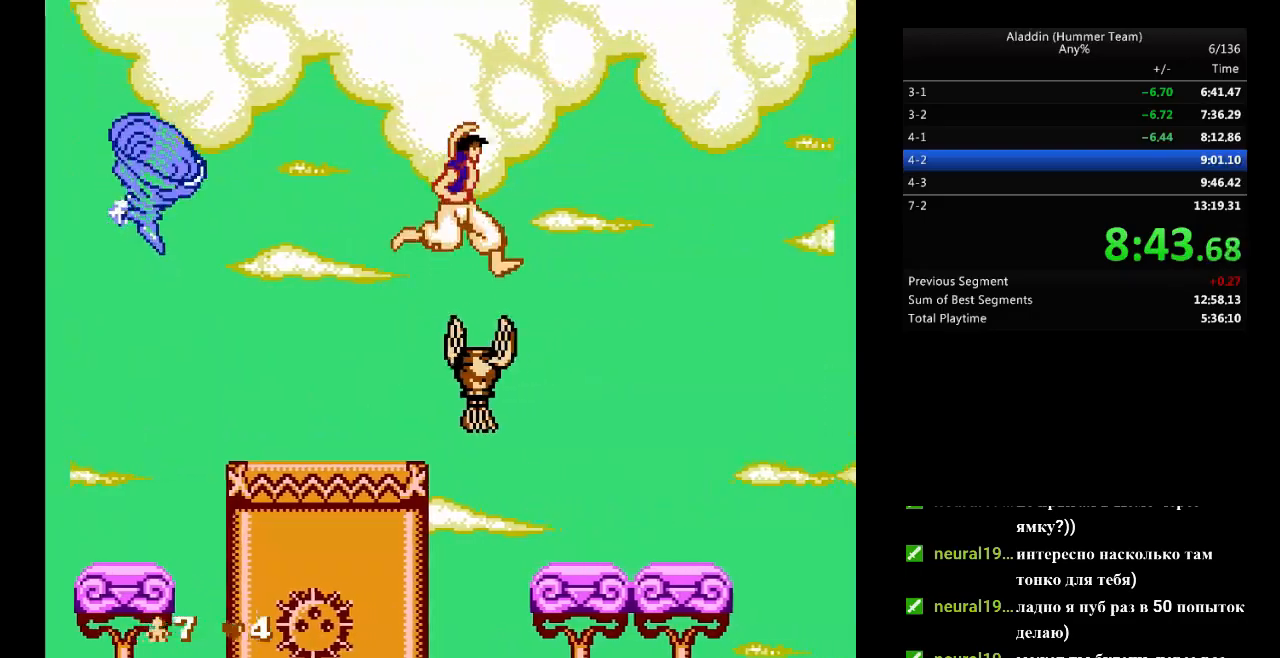
{"buttons": ["B", "DPAD_RIGHT"], "events": [[500, "B", "down"]]}
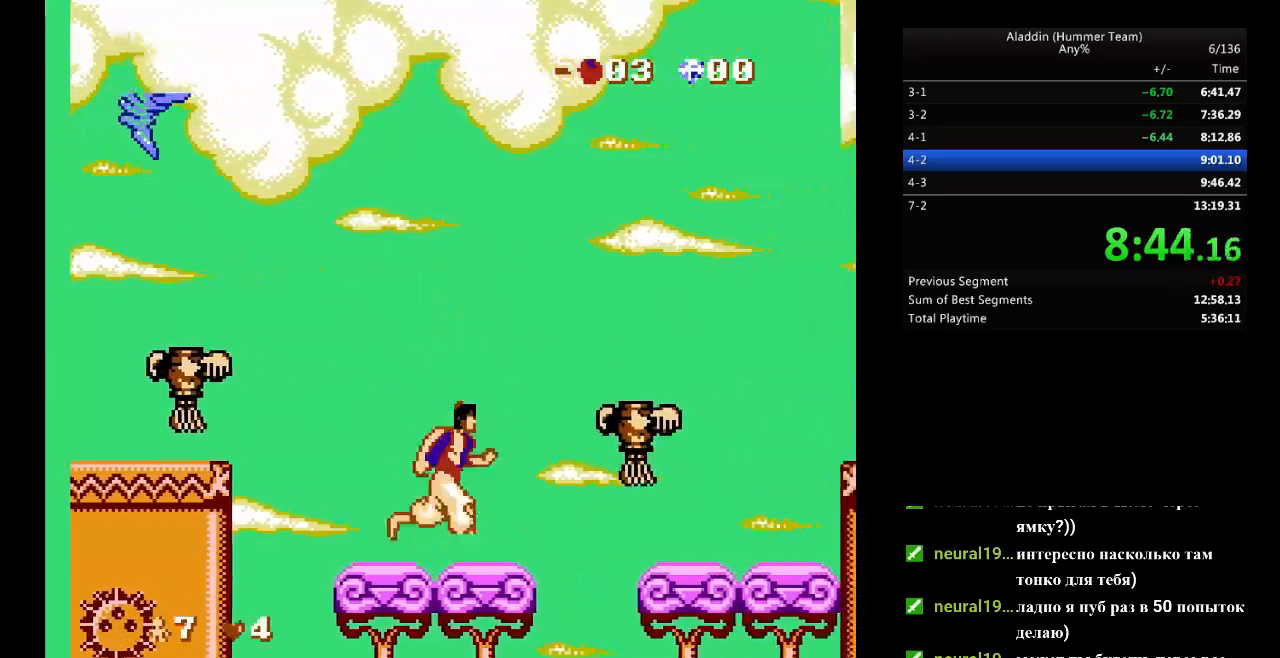
{"buttons": ["DPAD_RIGHT"], "events": [[350, "B", "up"]]}
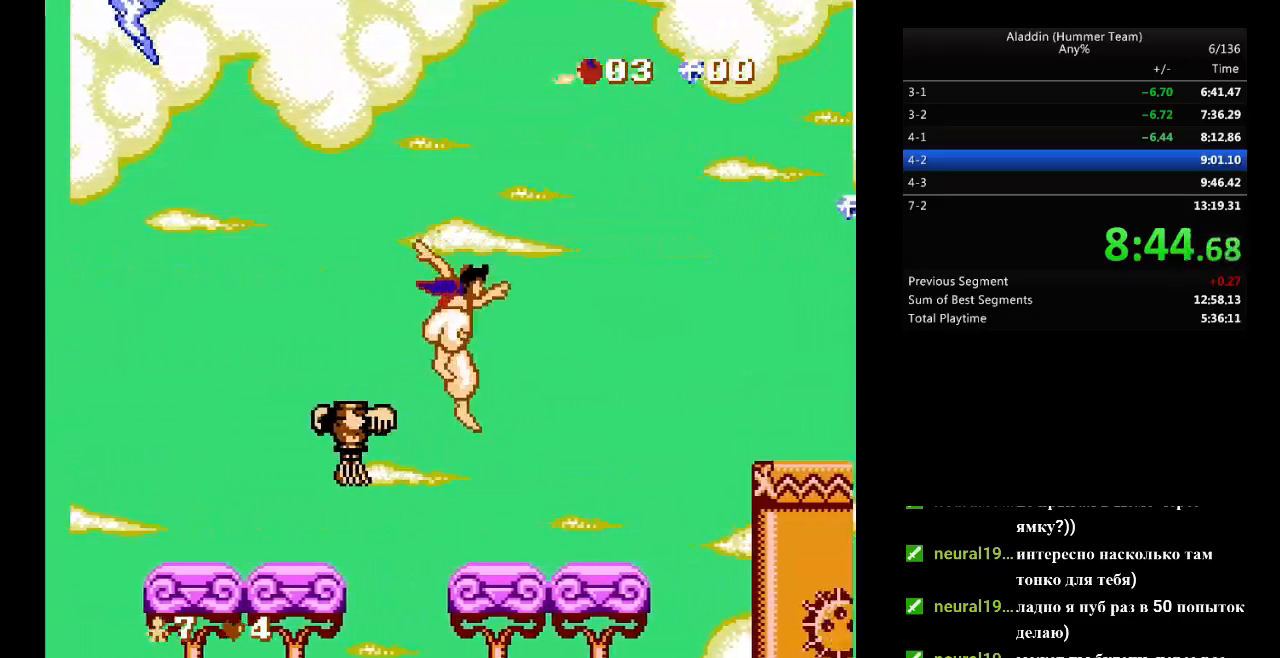
{"buttons": ["B", "DPAD_RIGHT"], "events": [[317, "B", "down"]]}
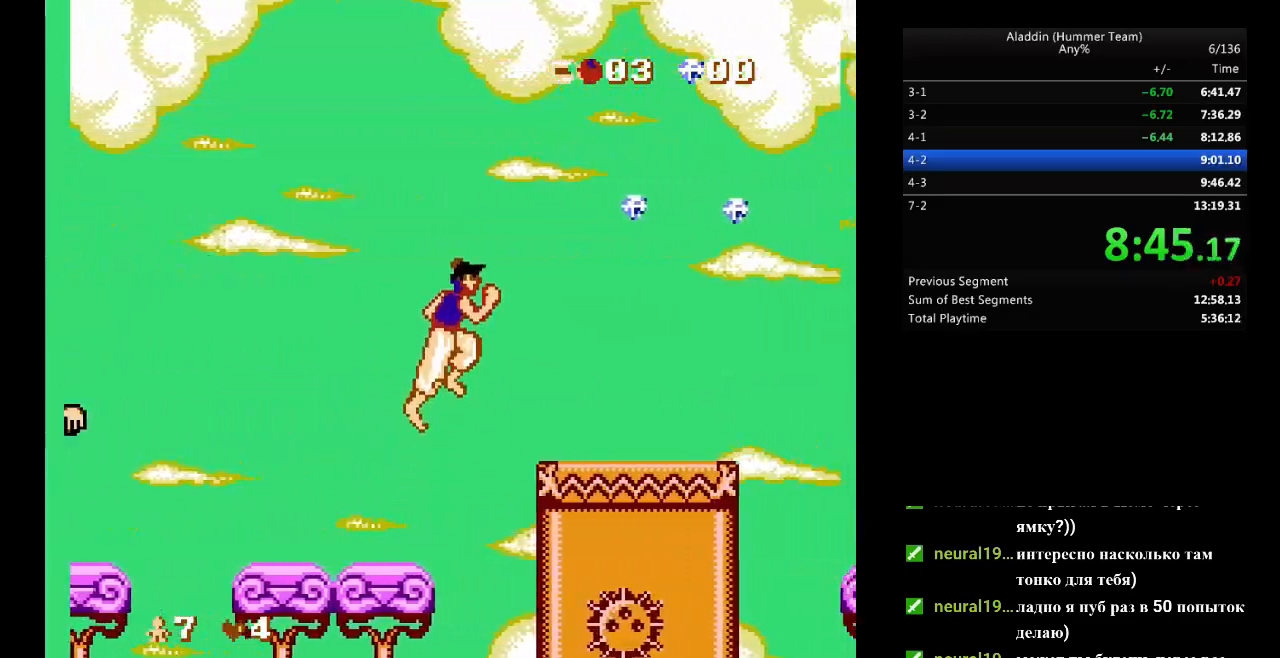
{"buttons": ["DPAD_RIGHT"], "events": [[67, "B", "up"]]}
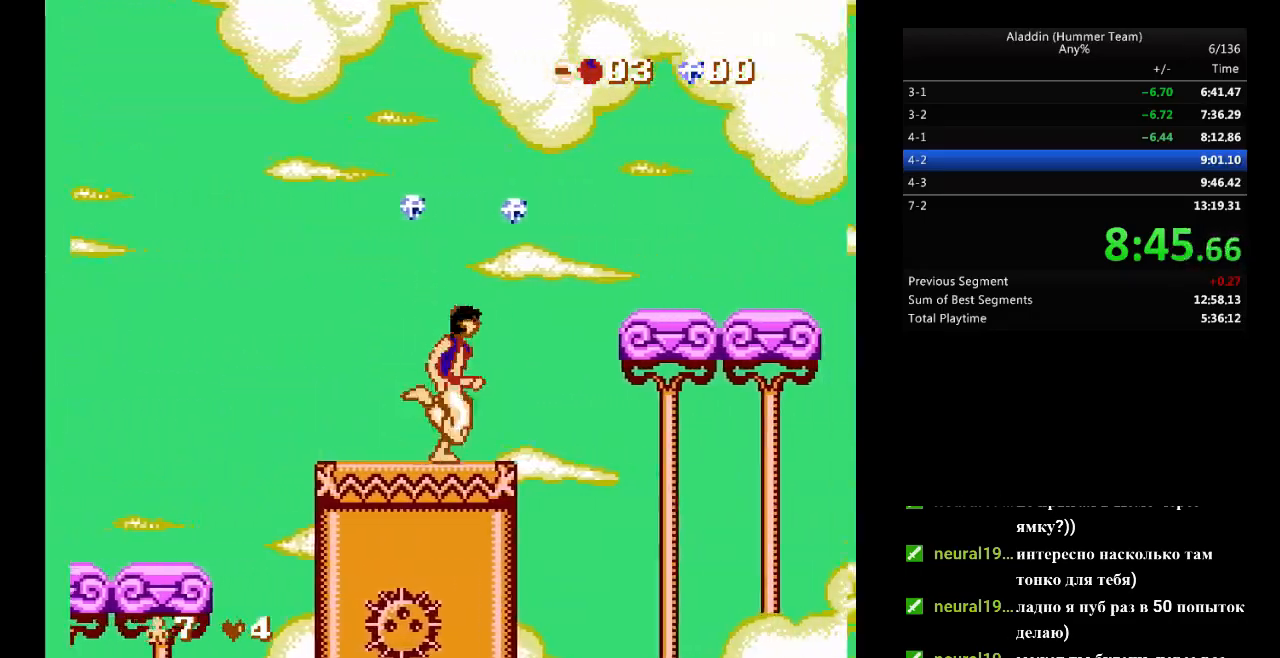
{"buttons": ["DPAD_RIGHT"], "events": [[50, "B", "down"], [367, "B", "up"]]}
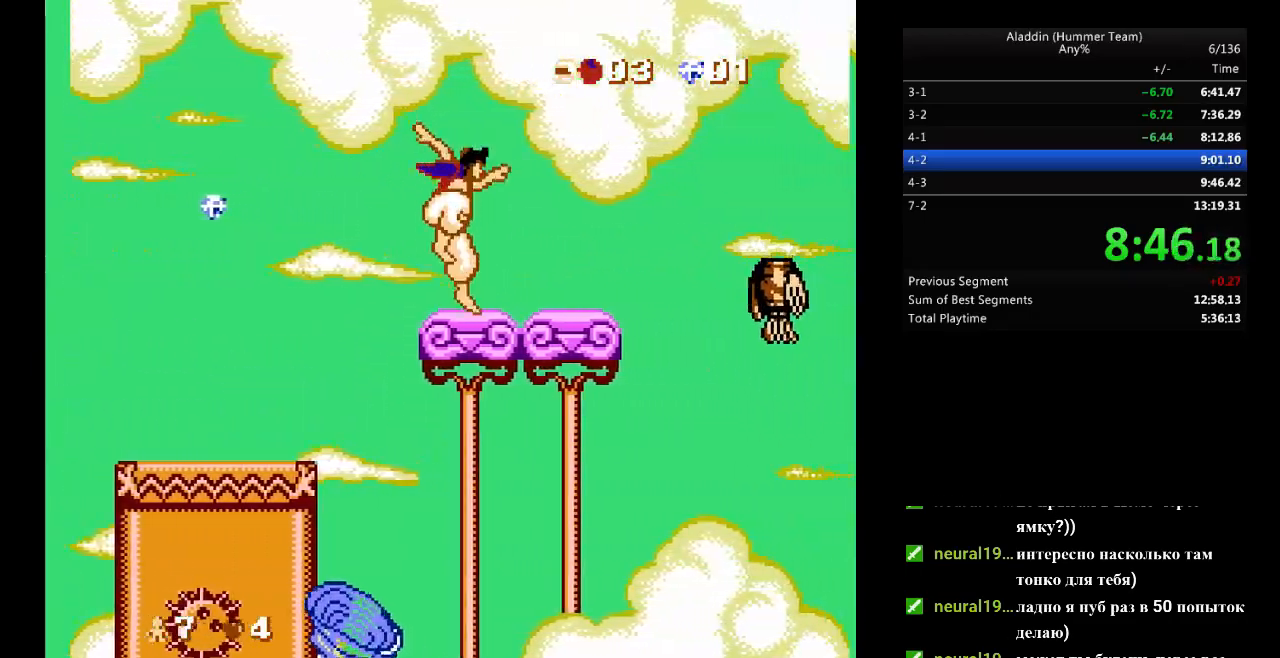
{"buttons": ["DPAD_RIGHT"], "events": [[217, "B", "down"], [333, "B", "up"]]}
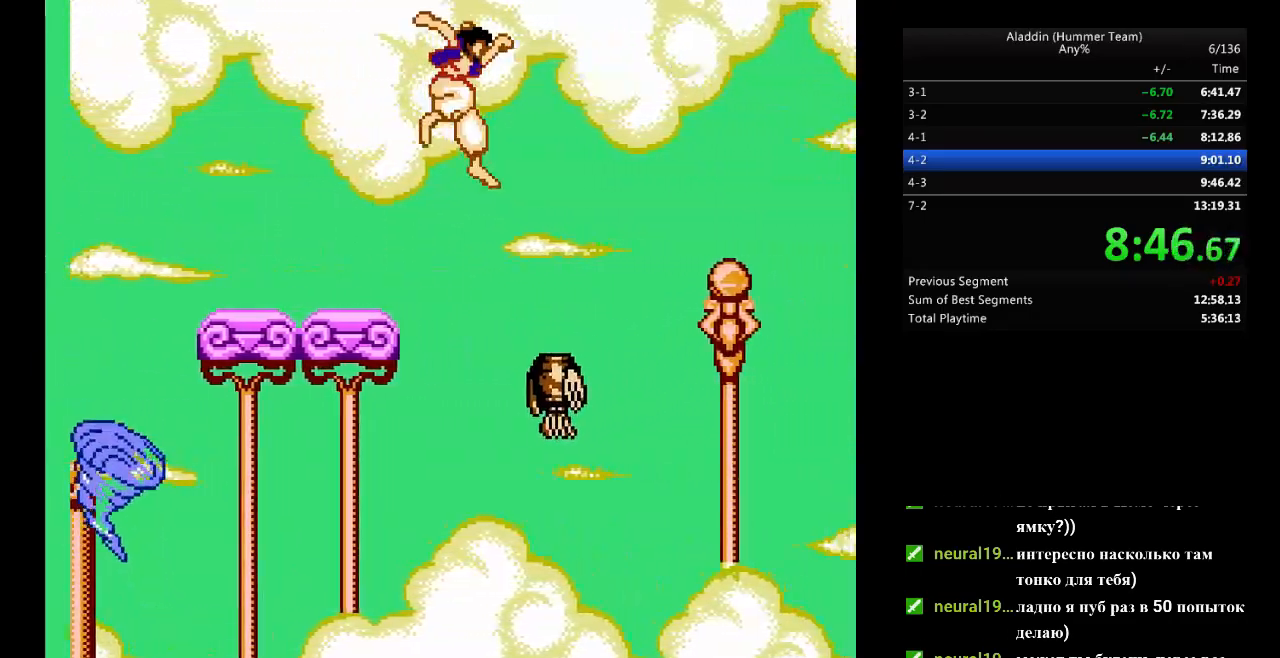
{"buttons": ["B", "DPAD_RIGHT"], "events": [[150, "DPAD_RIGHT", "up"], [283, "B", "down"], [300, "DPAD_RIGHT", "down"]]}
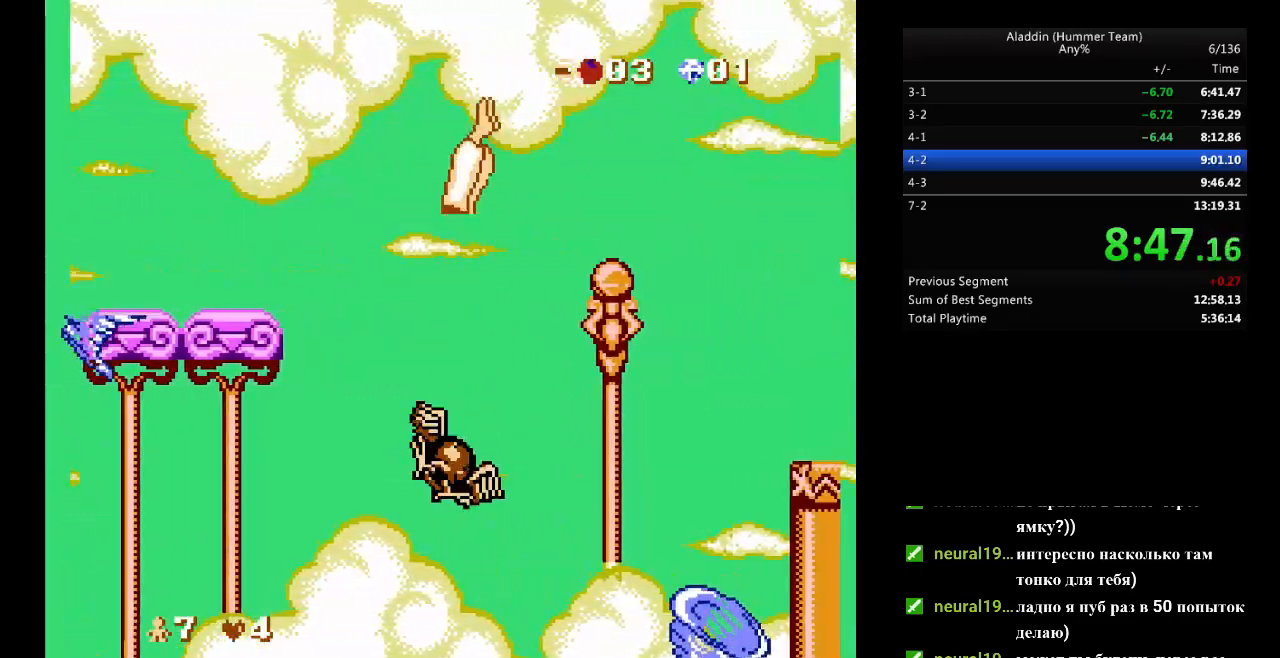
{"buttons": ["B", "DPAD_RIGHT"], "events": [[150, "DPAD_RIGHT", "up"], [383, "DPAD_RIGHT", "down"]]}